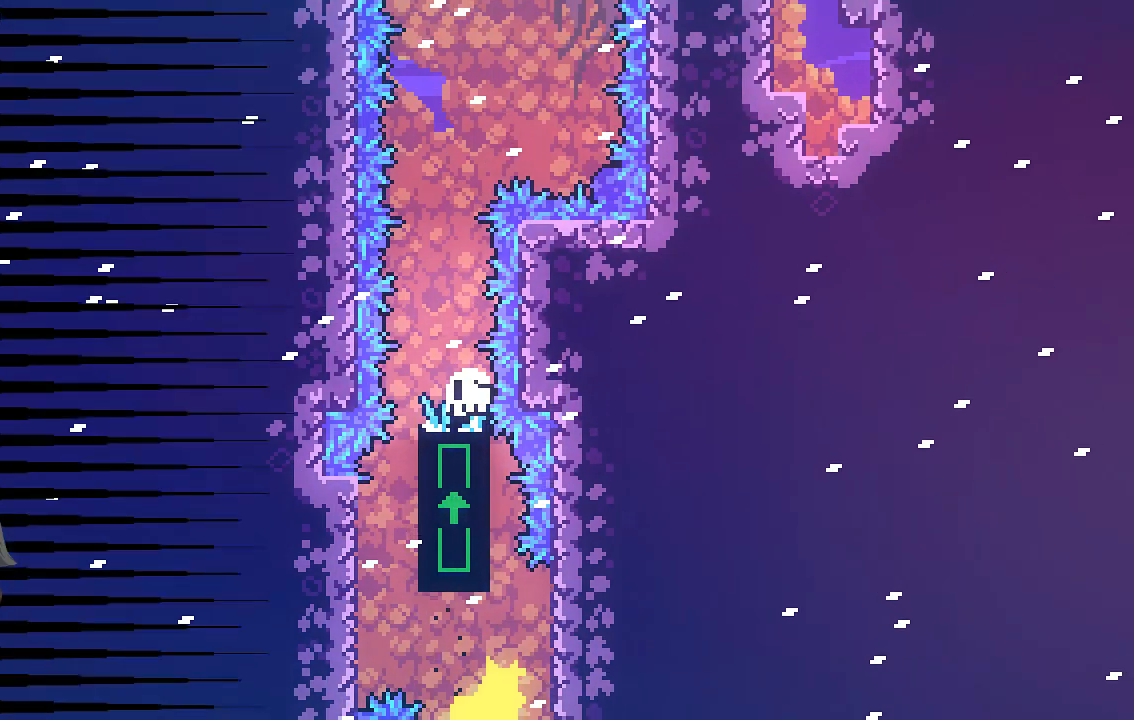
Gameplay with a controller (Xbox layout); each line is a JSON object with the inputs held at the frame after it. "events" lists button and stick changes between this image and that frame as [ms after this image, input, new state], when the widget could be followed in between. Not read: right_stick.
{"buttons": [], "left_stick": "center", "events": [[134, "left_stick", "center"], [168, "R2", "up"]]}
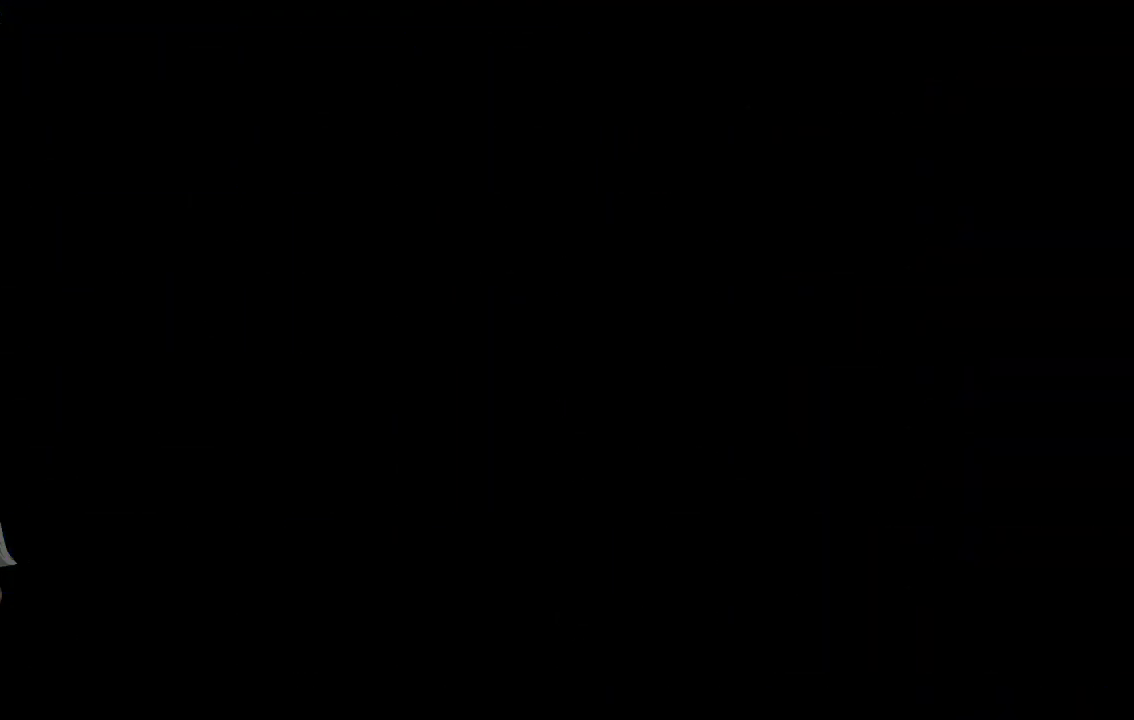
{"buttons": [], "left_stick": "center", "events": []}
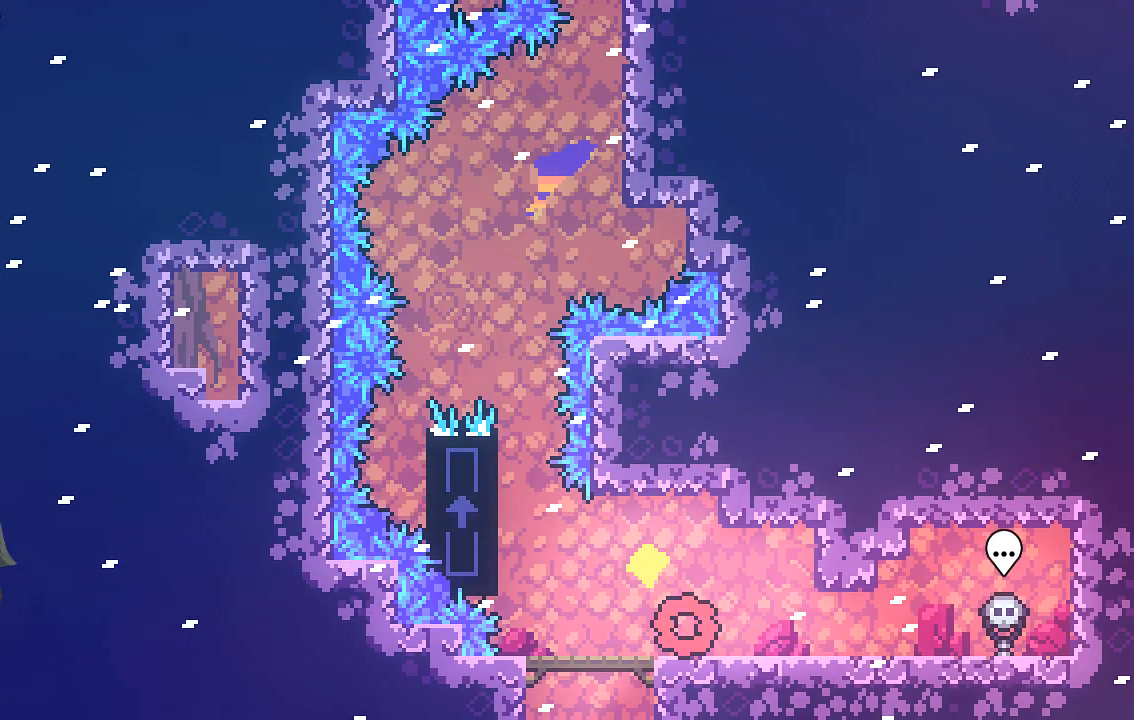
{"buttons": [], "left_stick": "up-left", "events": [[236, "left_stick", "left"], [403, "left_stick", "up-left"]]}
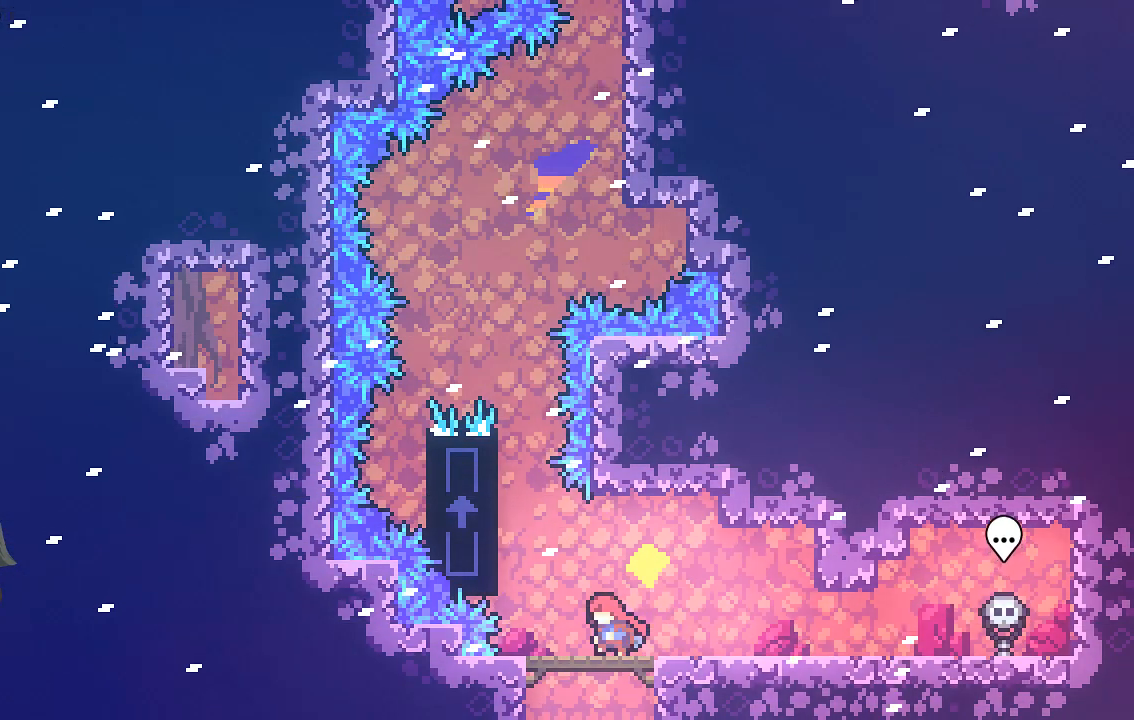
{"buttons": ["R2"], "left_stick": "up", "events": [[34, "A", "down"], [34, "R2", "down"], [302, "left_stick", "up"], [437, "A", "up"]]}
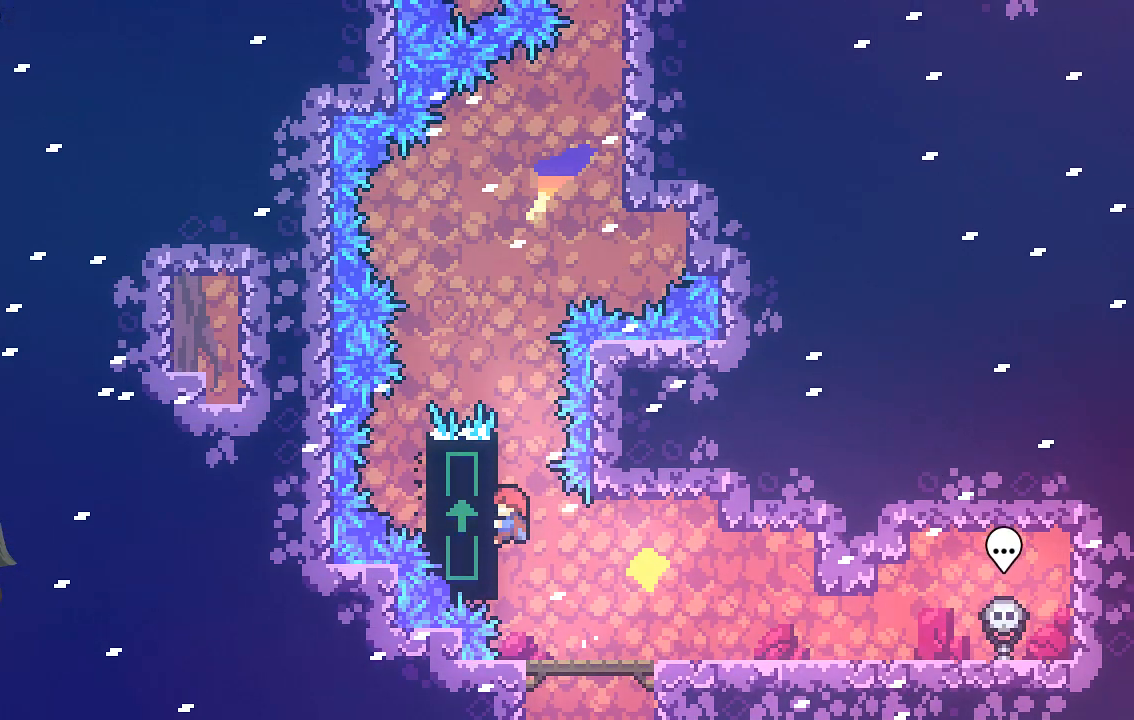
{"buttons": ["R2"], "left_stick": "center", "events": [[336, "left_stick", "center"]]}
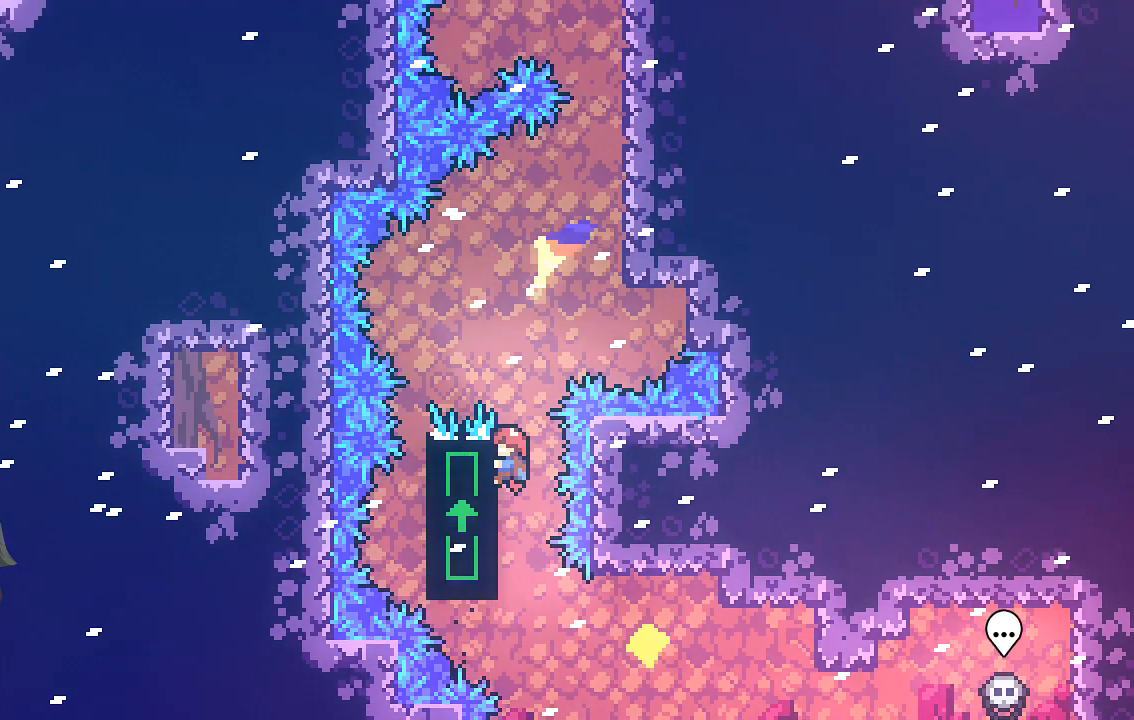
{"buttons": ["A", "R2"], "left_stick": "right", "events": [[470, "left_stick", "right"], [503, "A", "down"]]}
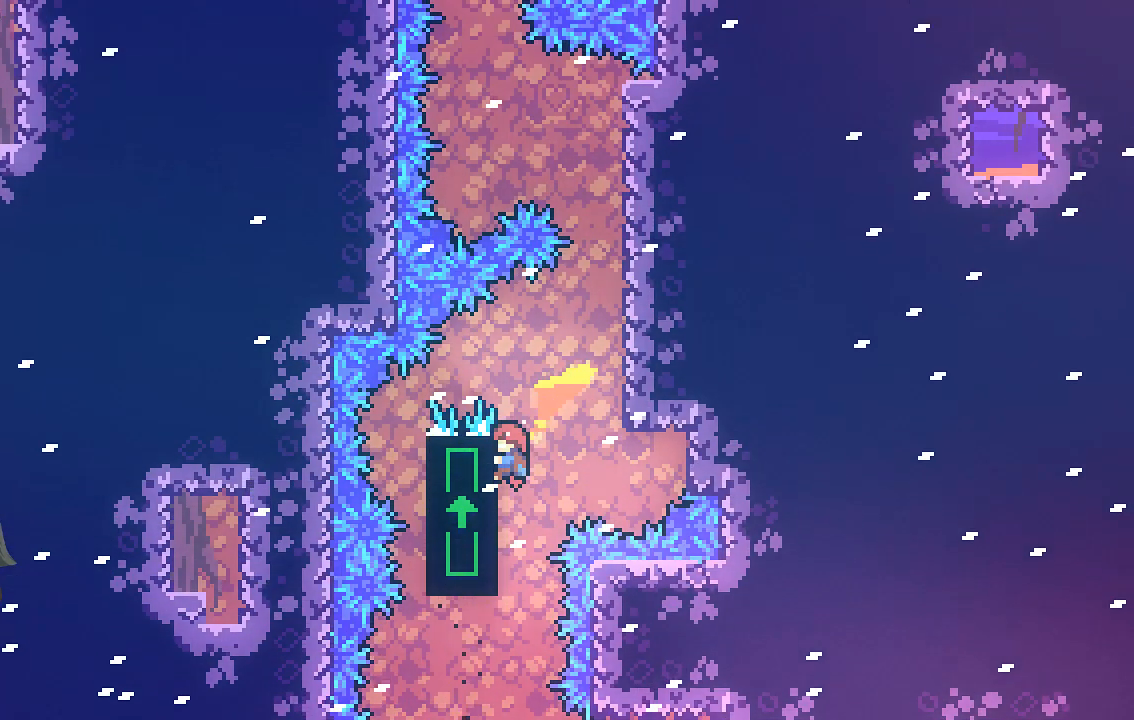
{"buttons": ["R2"], "left_stick": "up-right", "events": [[370, "A", "up"], [370, "left_stick", "up-right"]]}
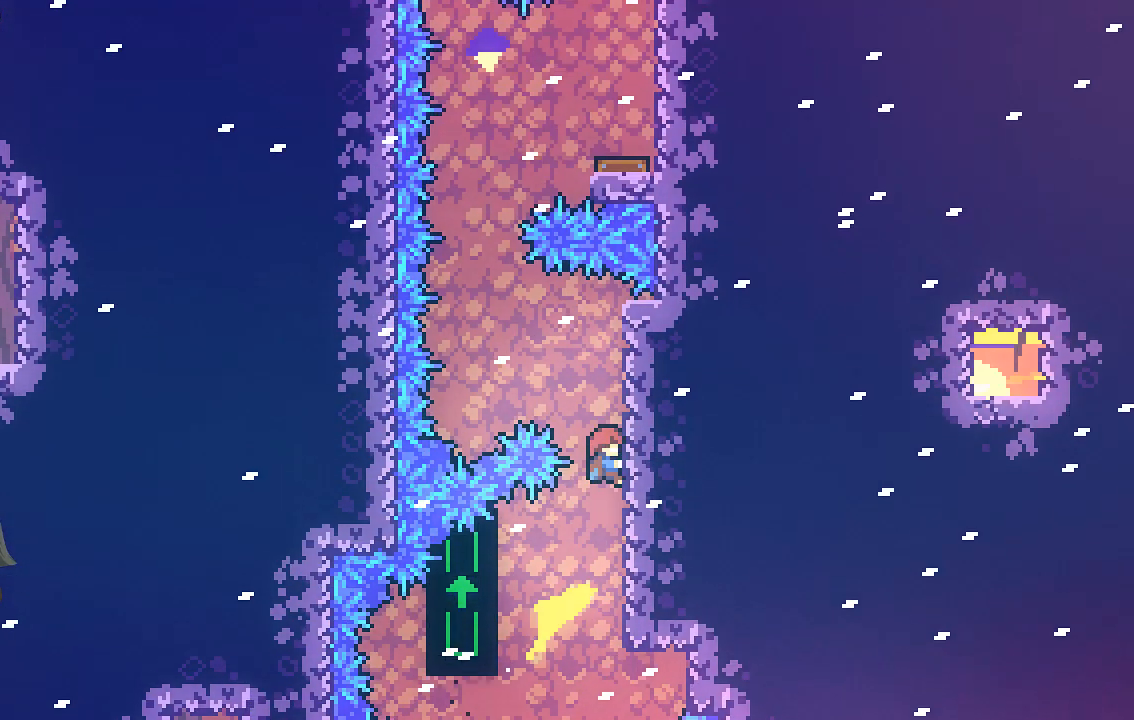
{"buttons": ["A", "R2"], "left_stick": "up-left", "events": [[34, "left_stick", "center"], [235, "A", "down"], [269, "left_stick", "up-left"]]}
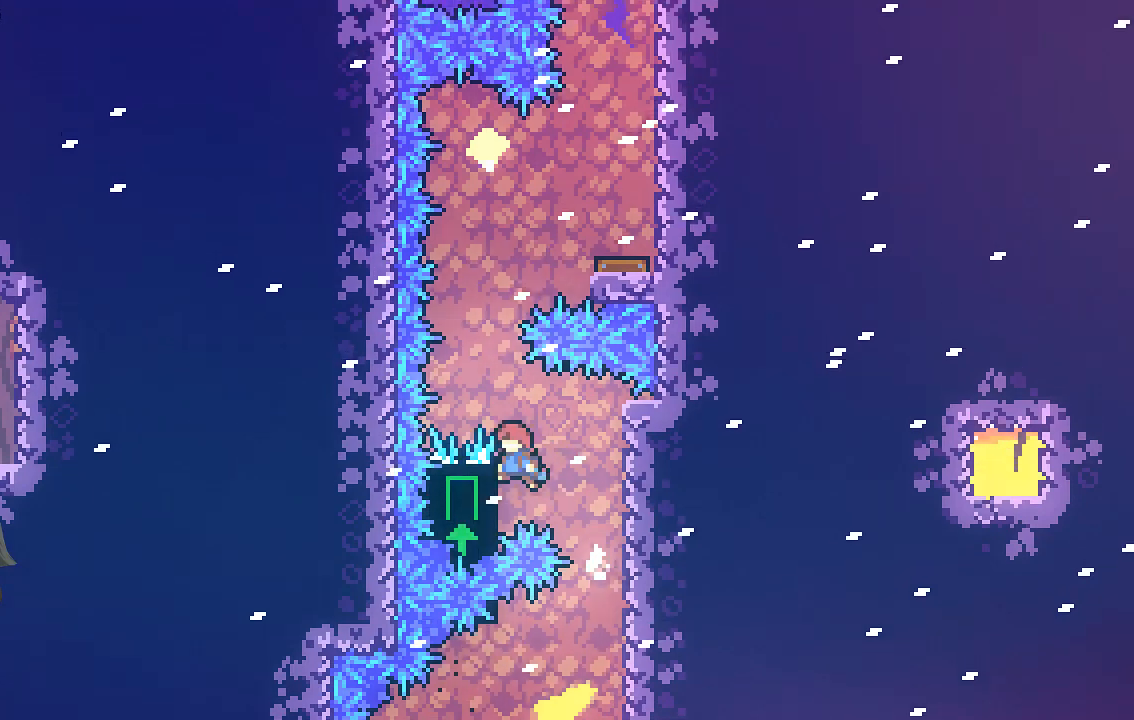
{"buttons": ["R2"], "left_stick": "center", "events": [[101, "A", "up"], [202, "left_stick", "center"]]}
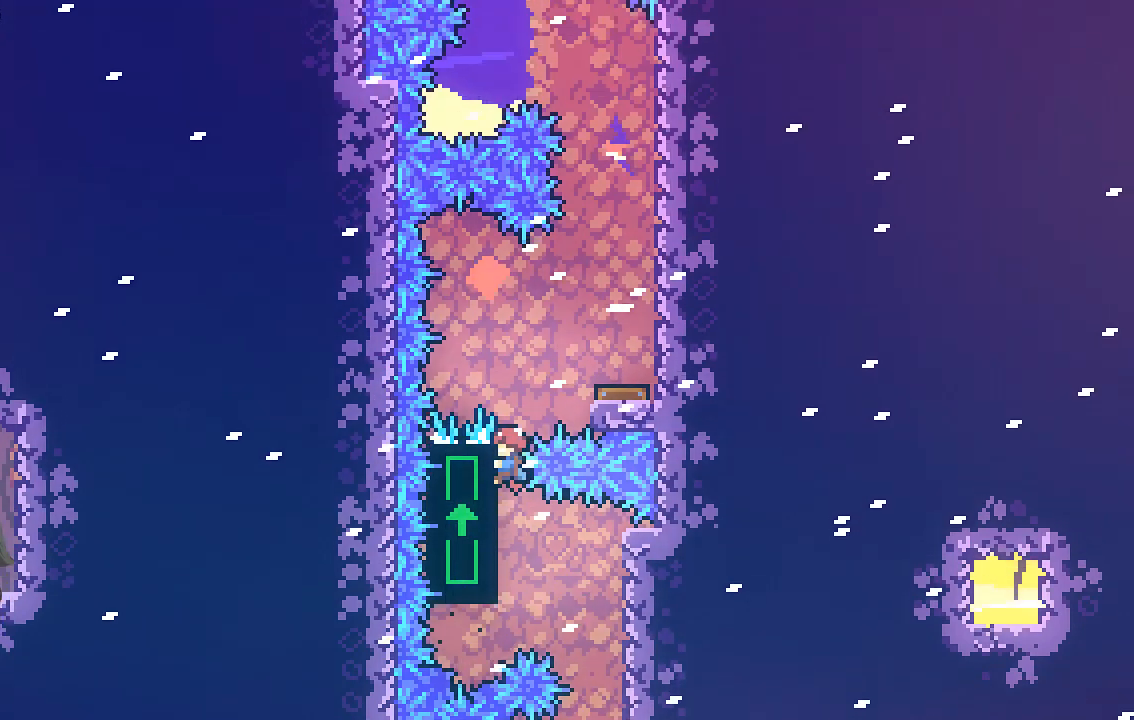
{"buttons": [], "left_stick": "center", "events": [[67, "A", "down"], [67, "left_stick", "right"], [235, "A", "up"], [336, "R2", "up"], [336, "left_stick", "center"]]}
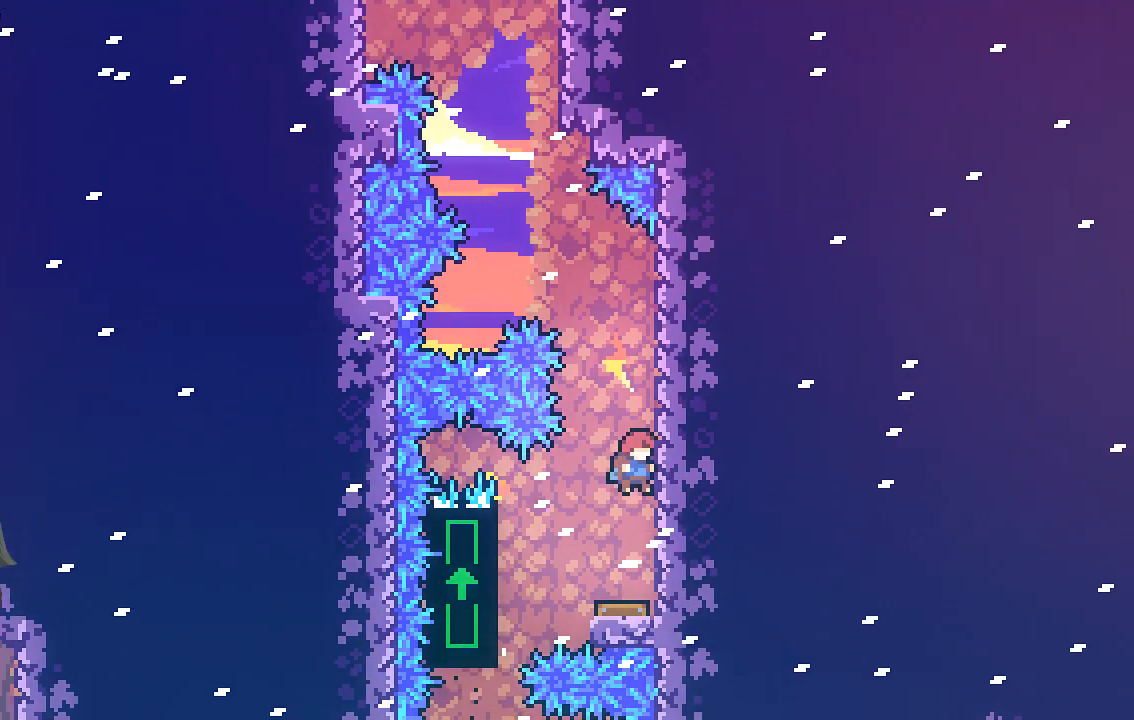
{"buttons": [], "left_stick": "center", "events": []}
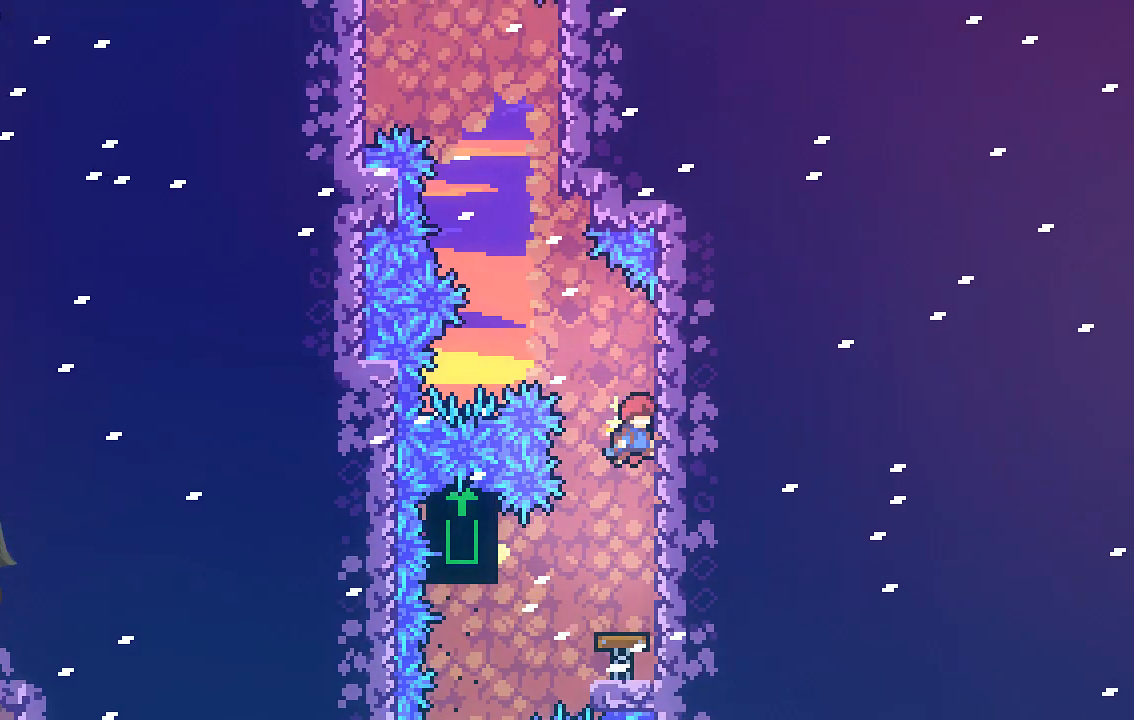
{"buttons": ["R2"], "left_stick": "up-left", "events": [[134, "R2", "down"], [168, "left_stick", "up-left"], [235, "X", "down"], [504, "X", "up"]]}
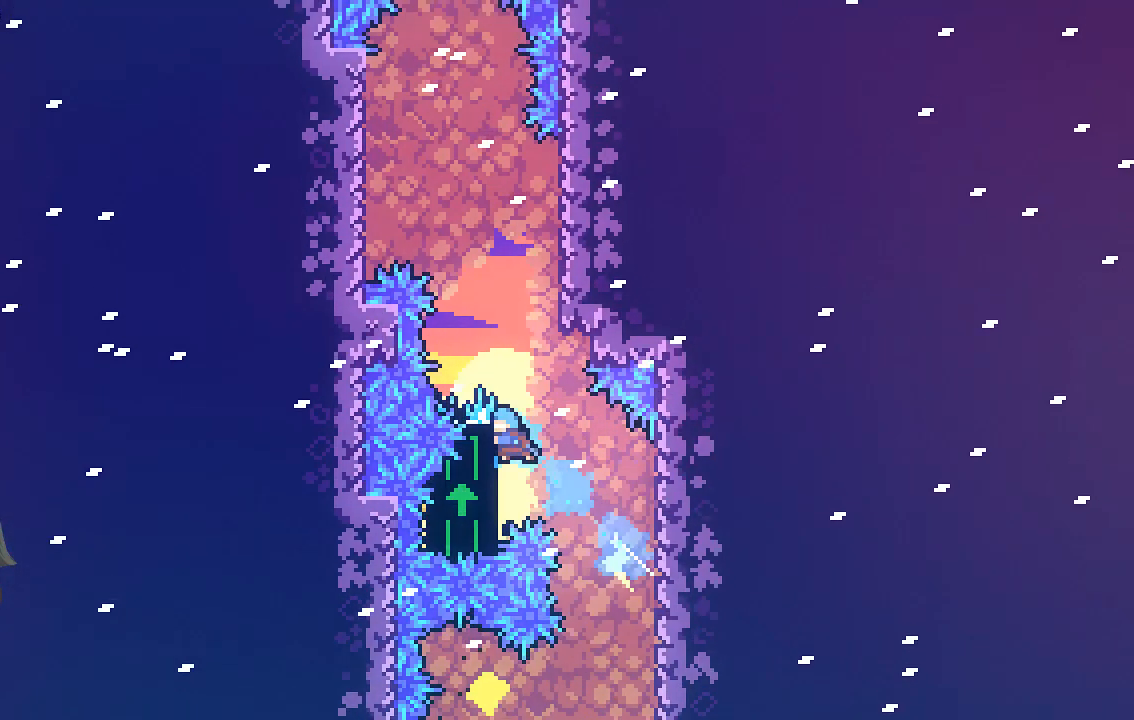
{"buttons": ["A", "R2"], "left_stick": "up-left", "events": [[201, "left_stick", "center"], [369, "A", "down"], [403, "left_stick", "up-left"]]}
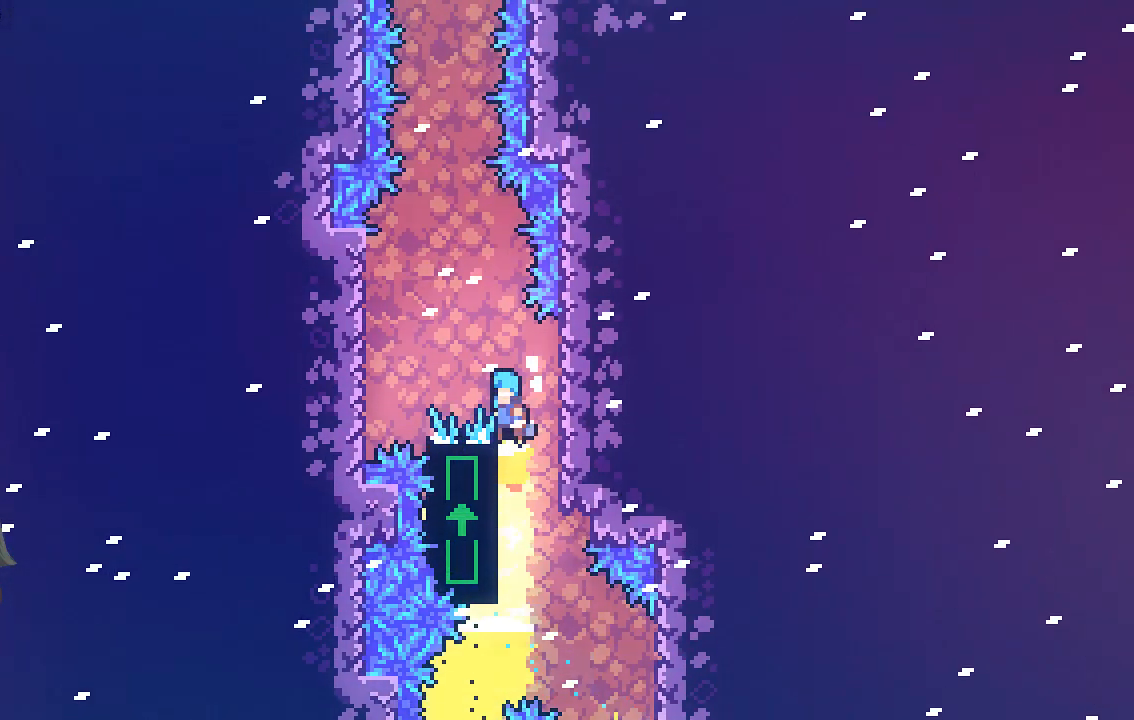
{"buttons": ["R2"], "left_stick": "up-right", "events": [[67, "left_stick", "left"], [302, "left_stick", "right"], [369, "A", "up"], [470, "left_stick", "up-right"]]}
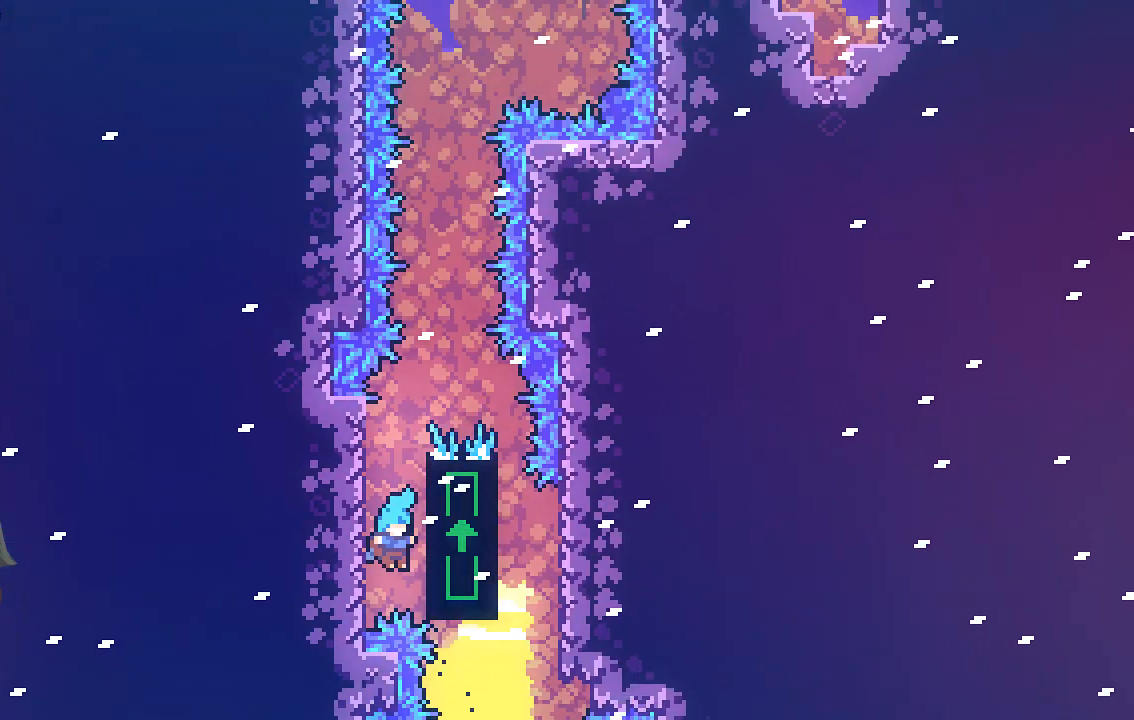
{"buttons": ["R2"], "left_stick": "up-right", "events": []}
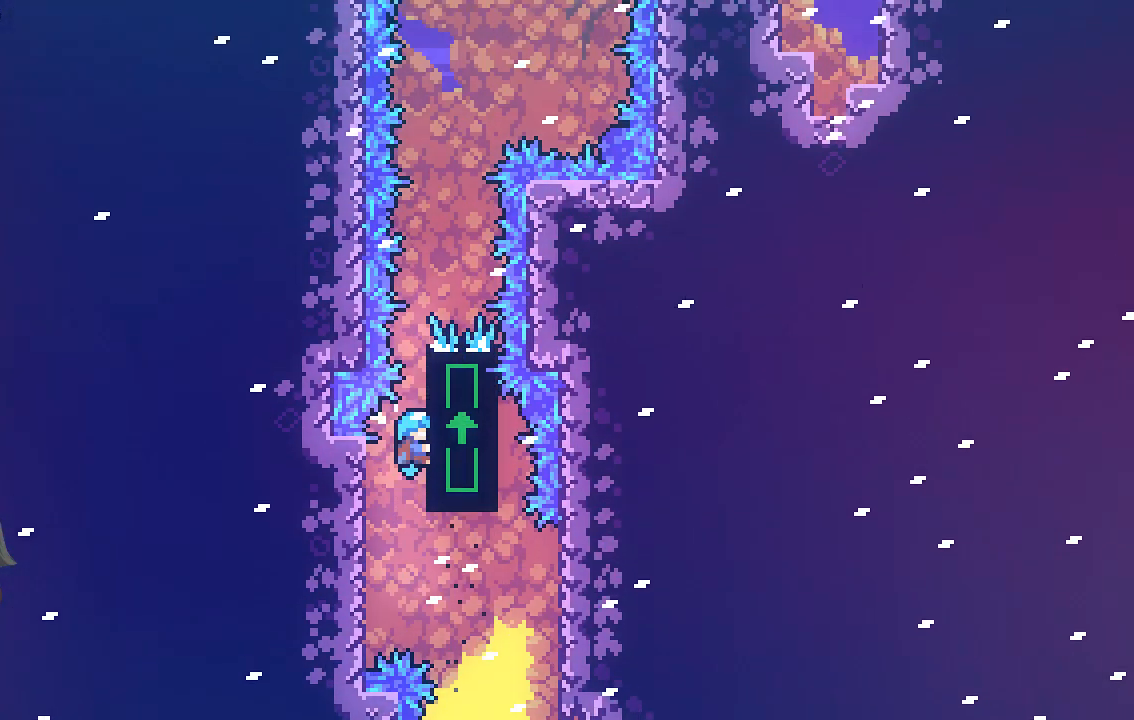
{"buttons": ["R2"], "left_stick": "up-right", "events": []}
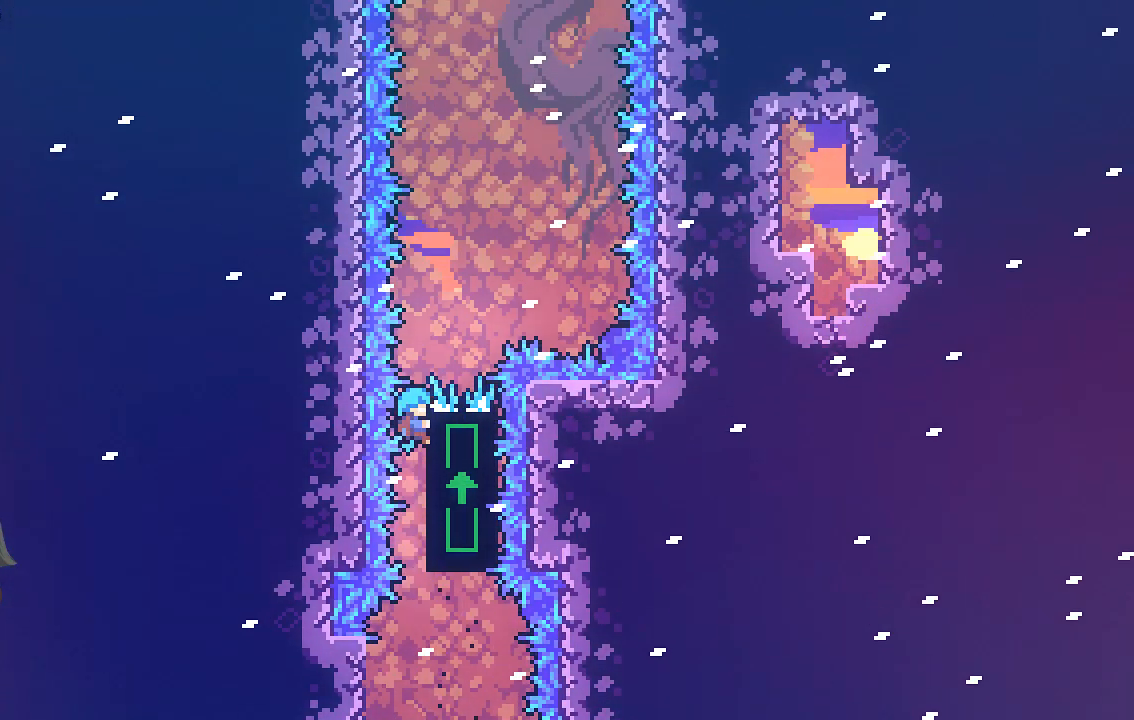
{"buttons": ["R2"], "left_stick": "center", "events": [[101, "left_stick", "center"]]}
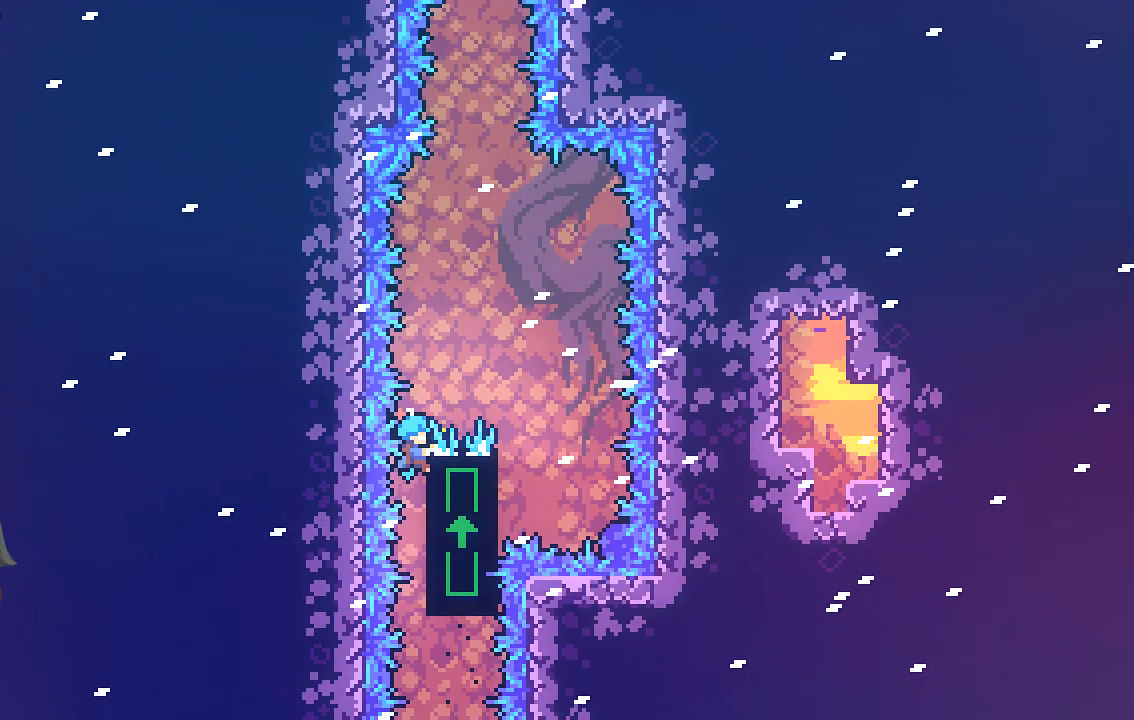
{"buttons": ["A", "R2"], "left_stick": "right", "events": [[336, "A", "down"], [336, "left_stick", "right"]]}
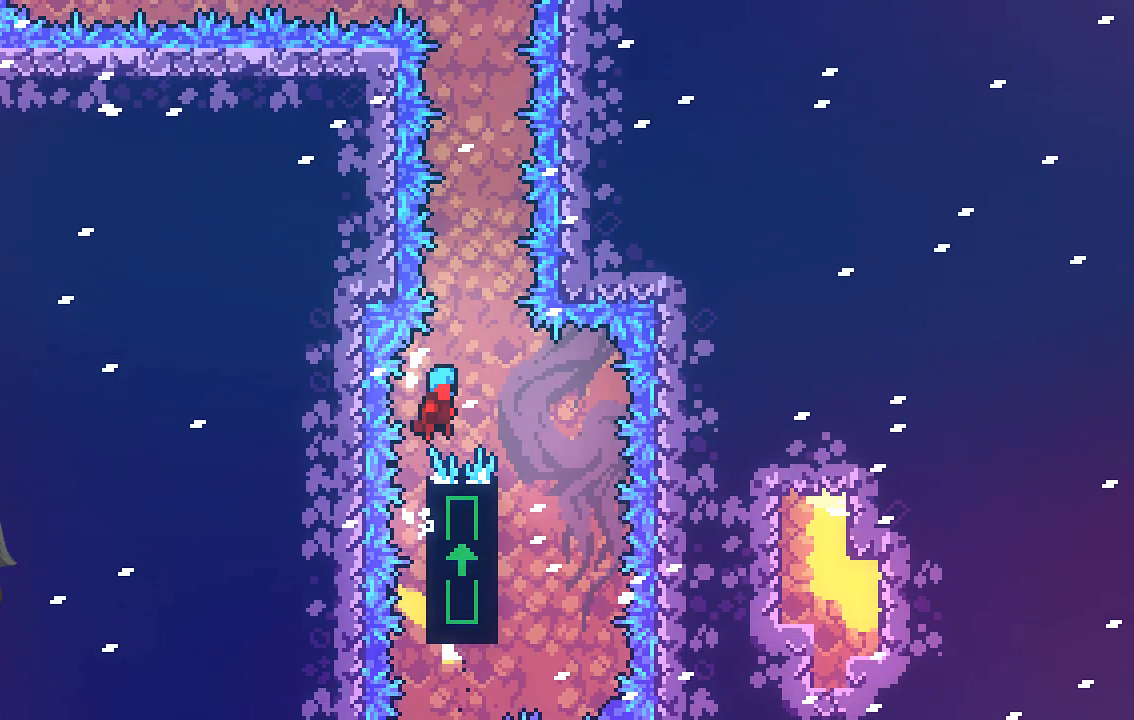
{"buttons": ["R2"], "left_stick": "up-left", "events": [[101, "A", "up"], [135, "left_stick", "center"], [269, "left_stick", "up-left"]]}
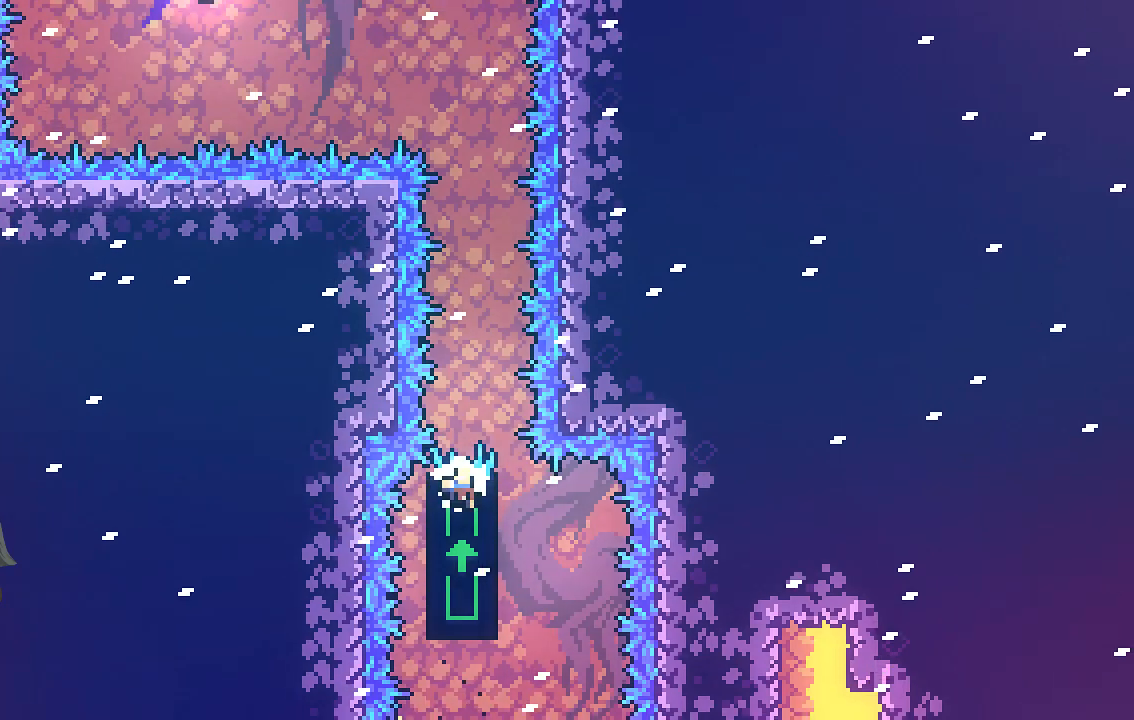
{"buttons": ["R2"], "left_stick": "center", "events": [[134, "left_stick", "center"]]}
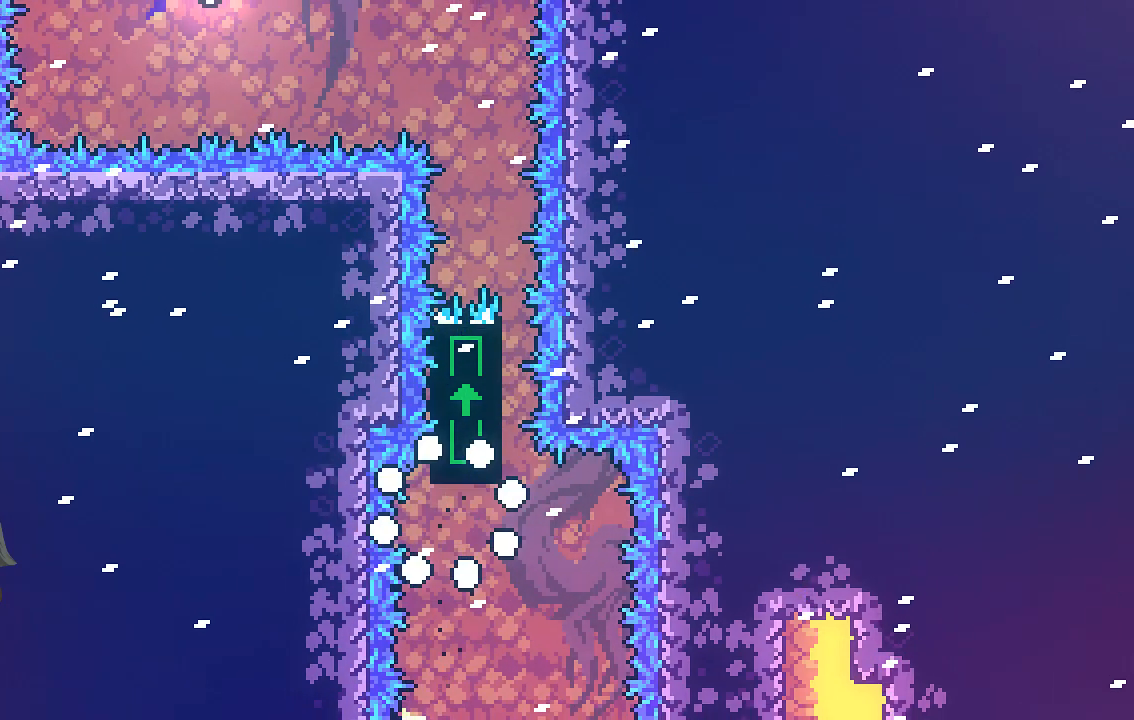
{"buttons": ["R2"], "left_stick": "center", "events": []}
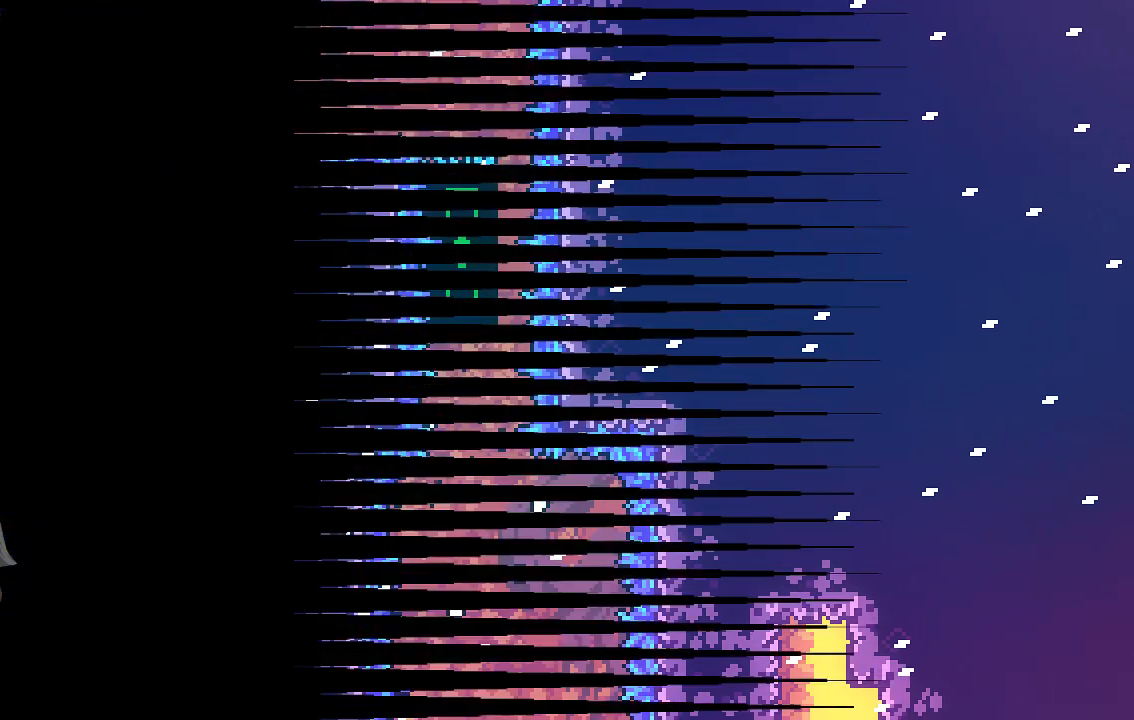
{"buttons": ["R2"], "left_stick": "left", "events": [[437, "left_stick", "left"]]}
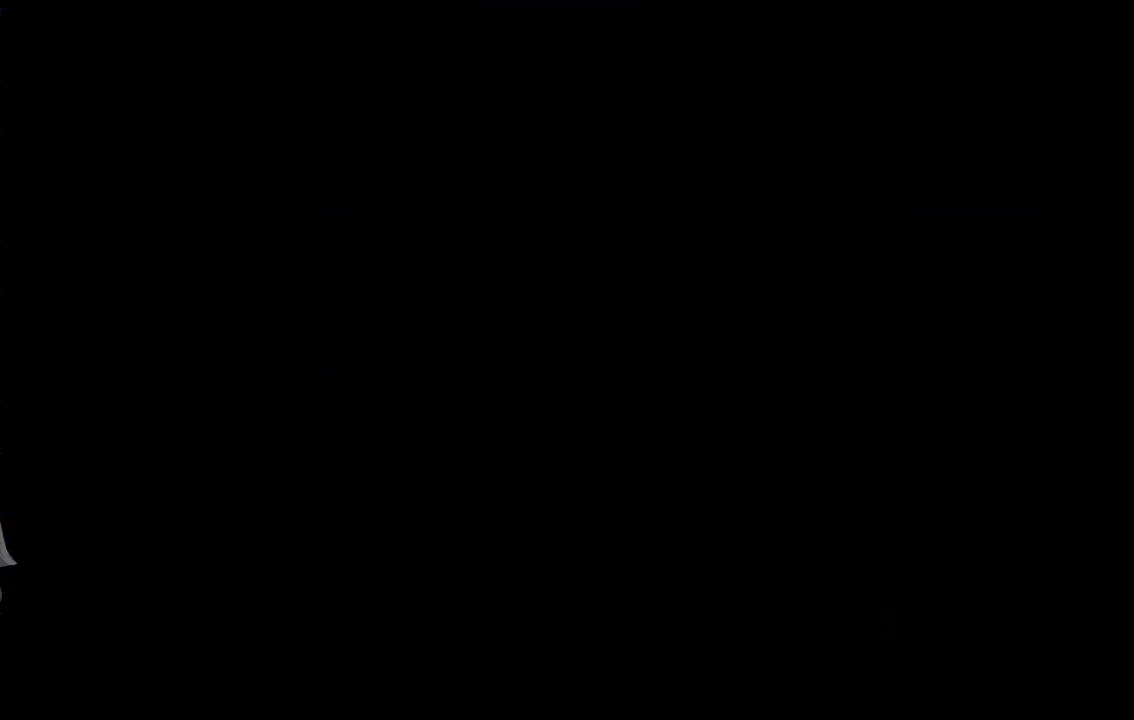
{"buttons": ["R2"], "left_stick": "left", "events": []}
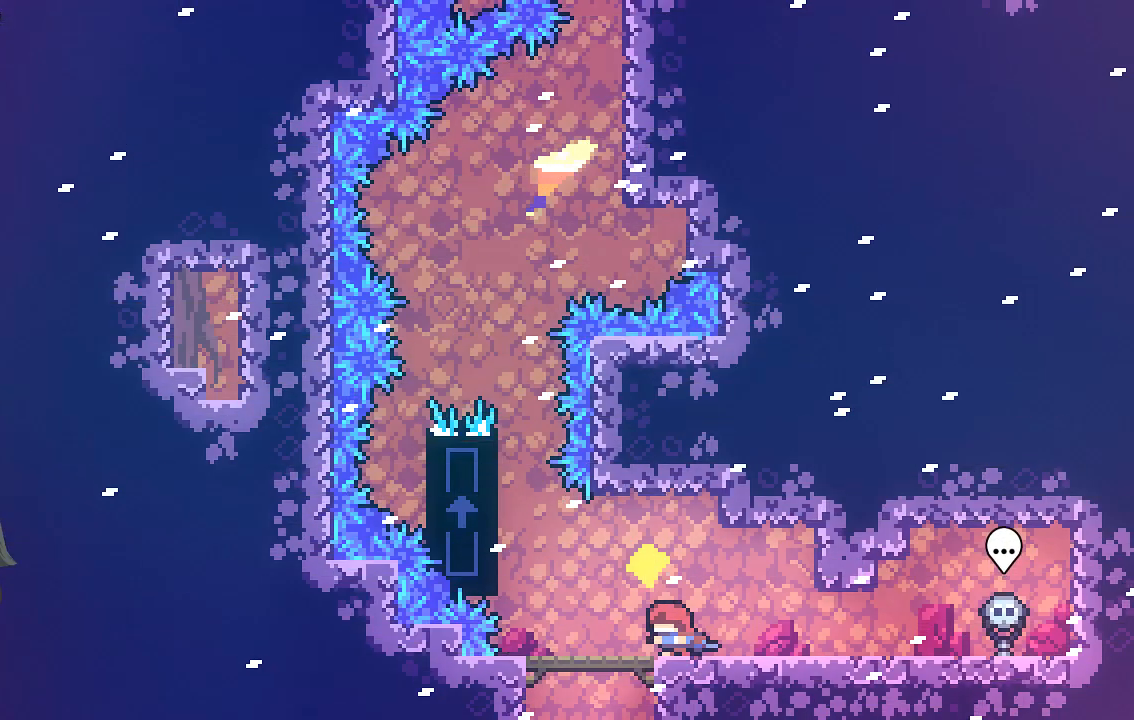
{"buttons": ["A", "R2"], "left_stick": "up-left", "events": [[168, "A", "down"], [302, "left_stick", "up-left"]]}
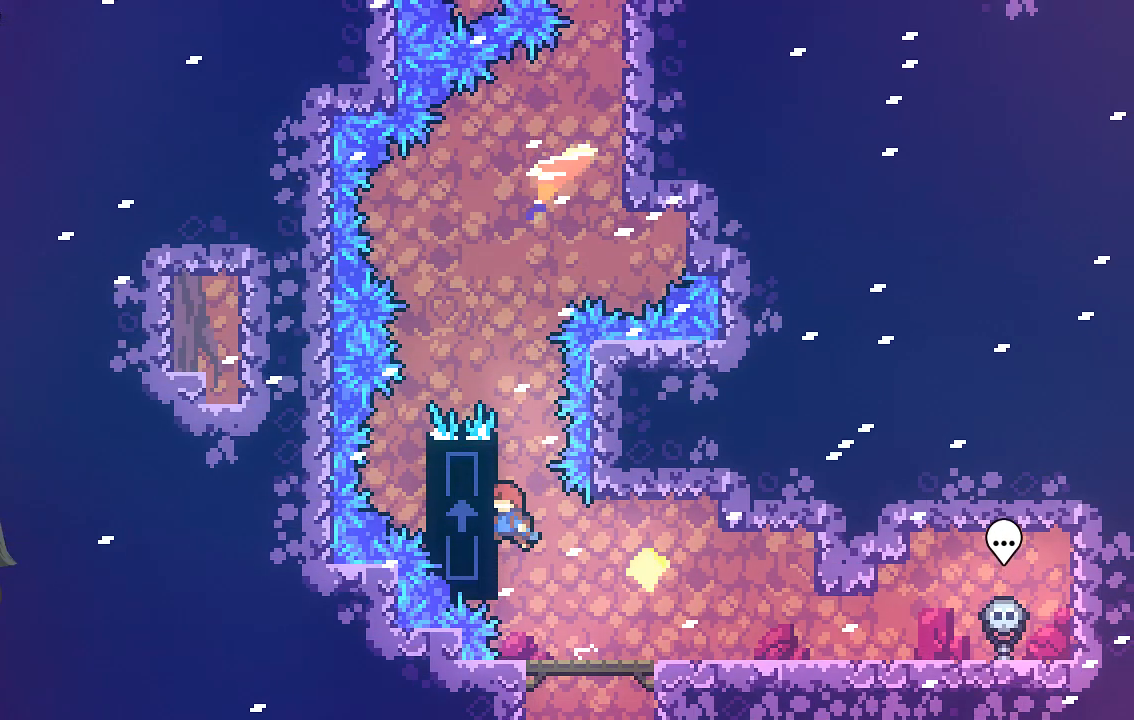
{"buttons": ["R2"], "left_stick": "up", "events": [[33, "A", "up"], [302, "left_stick", "up"]]}
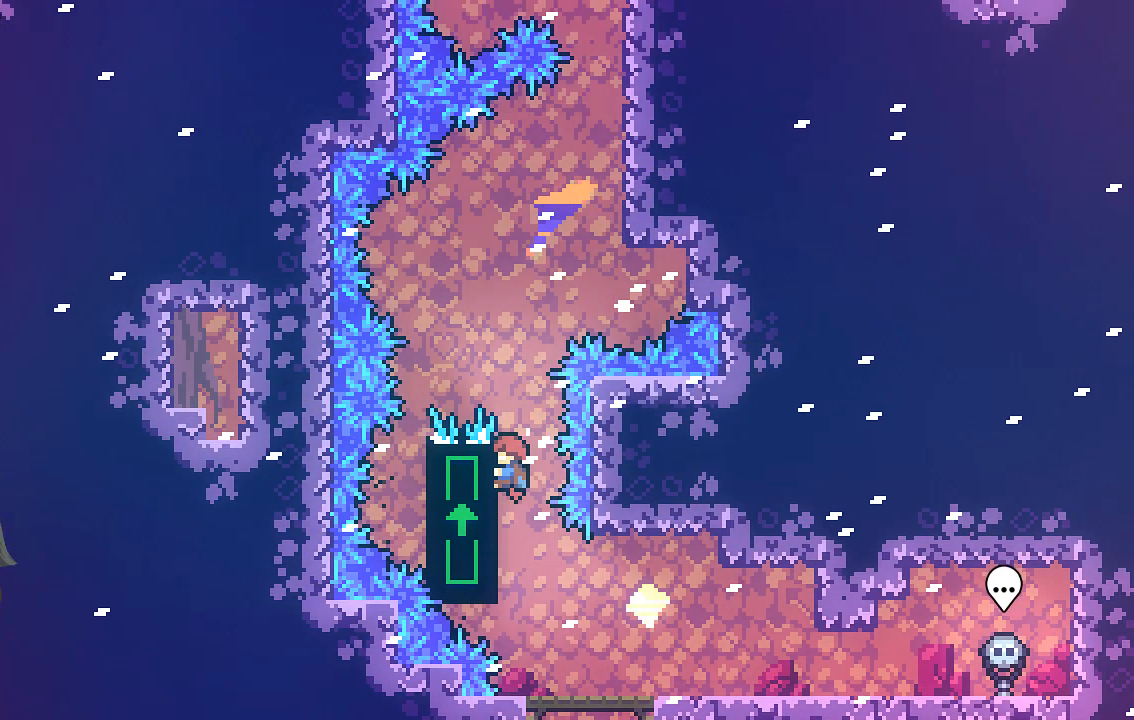
{"buttons": ["R2"], "left_stick": "center", "events": [[67, "left_stick", "center"]]}
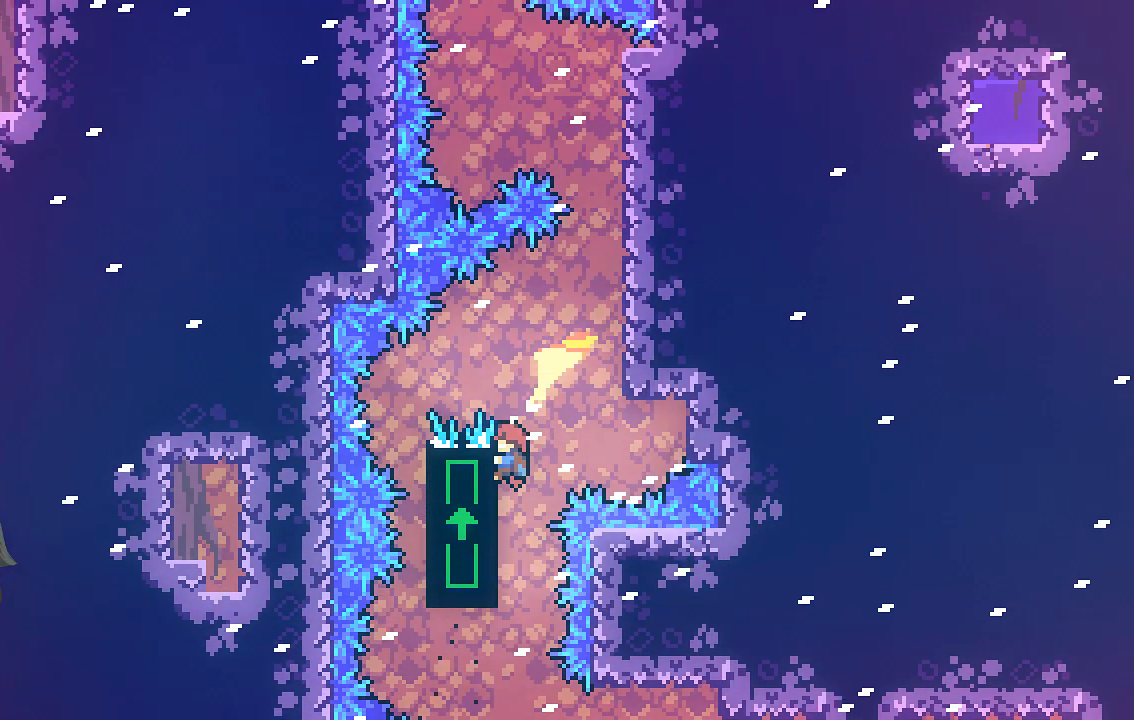
{"buttons": ["R2"], "left_stick": "right", "events": [[101, "left_stick", "right"], [135, "A", "down"], [504, "A", "up"]]}
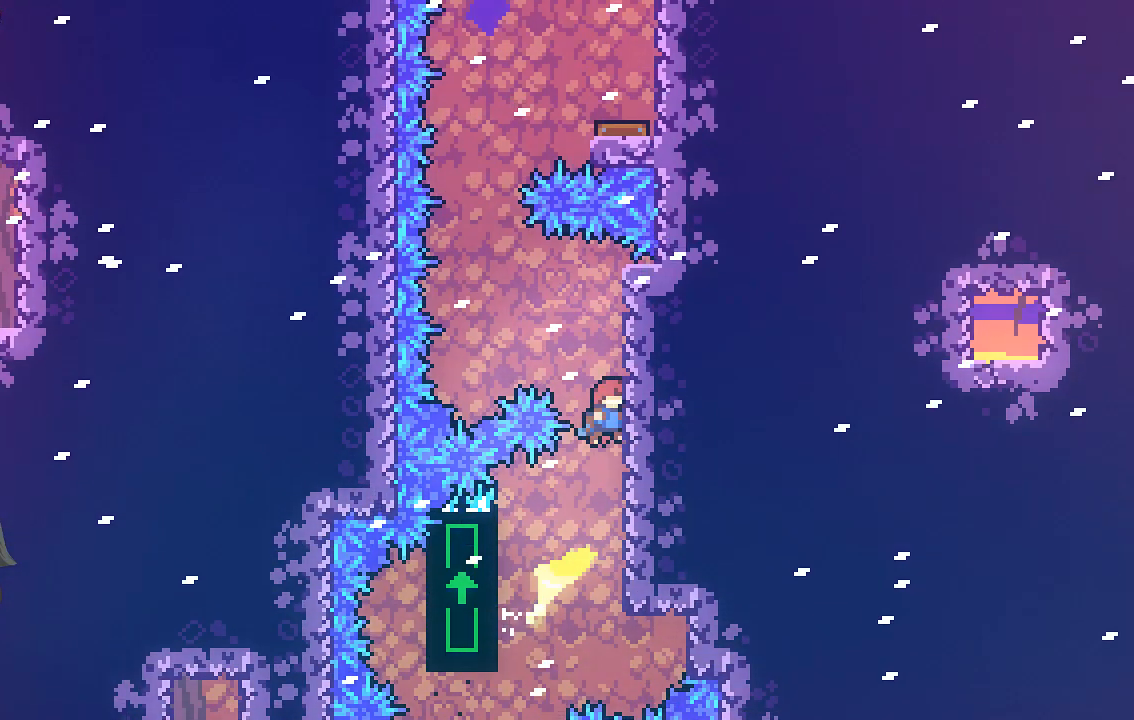
{"buttons": ["A", "R2"], "left_stick": "up-left", "events": [[67, "left_stick", "center"], [302, "A", "down"], [336, "left_stick", "up-left"]]}
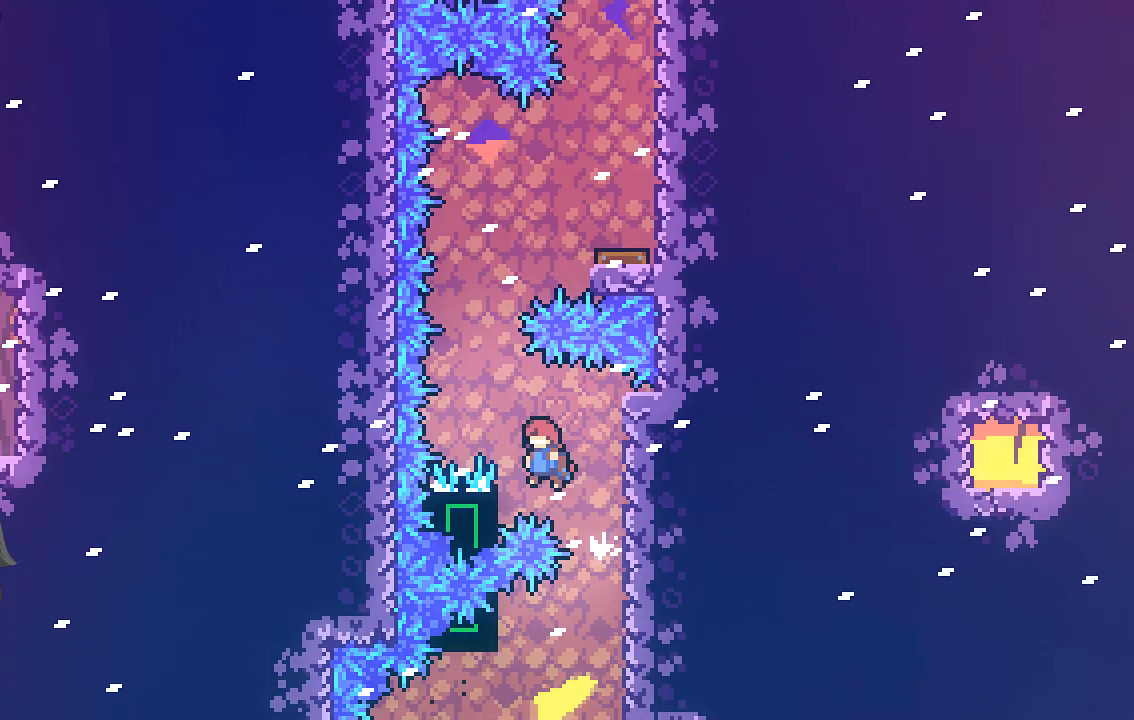
{"buttons": ["R2"], "left_stick": "center", "events": [[134, "A", "up"], [201, "left_stick", "center"]]}
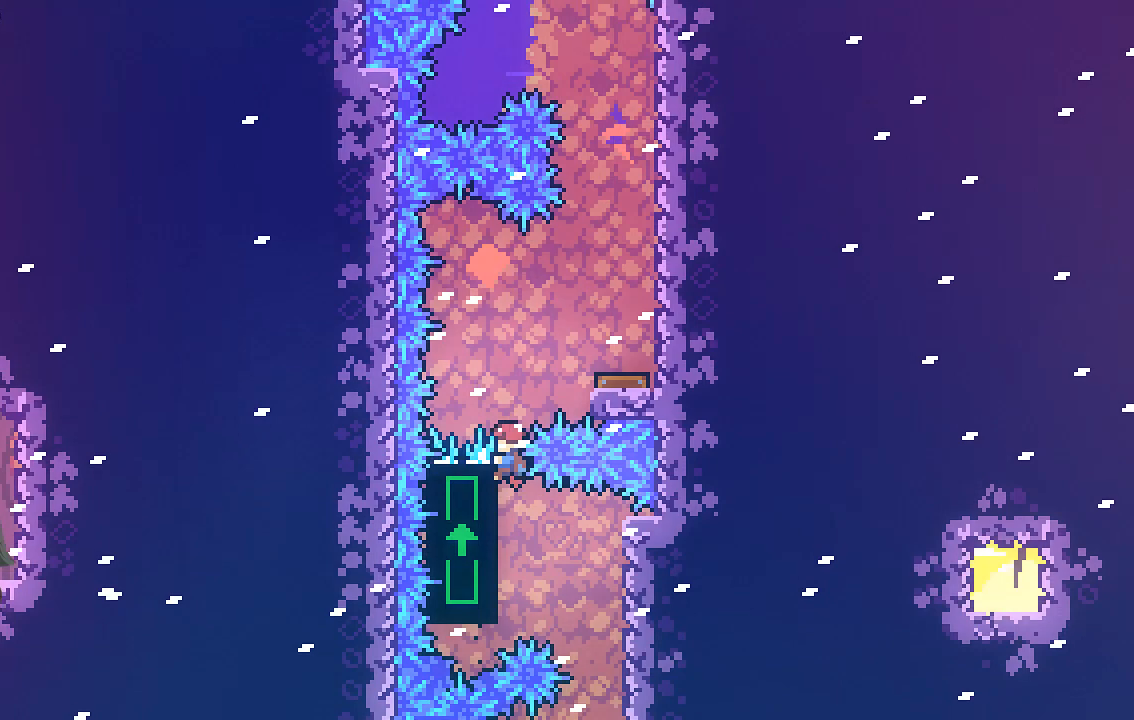
{"buttons": ["R2"], "left_stick": "center", "events": [[34, "A", "down"], [68, "left_stick", "right"], [236, "A", "up"], [336, "left_stick", "center"]]}
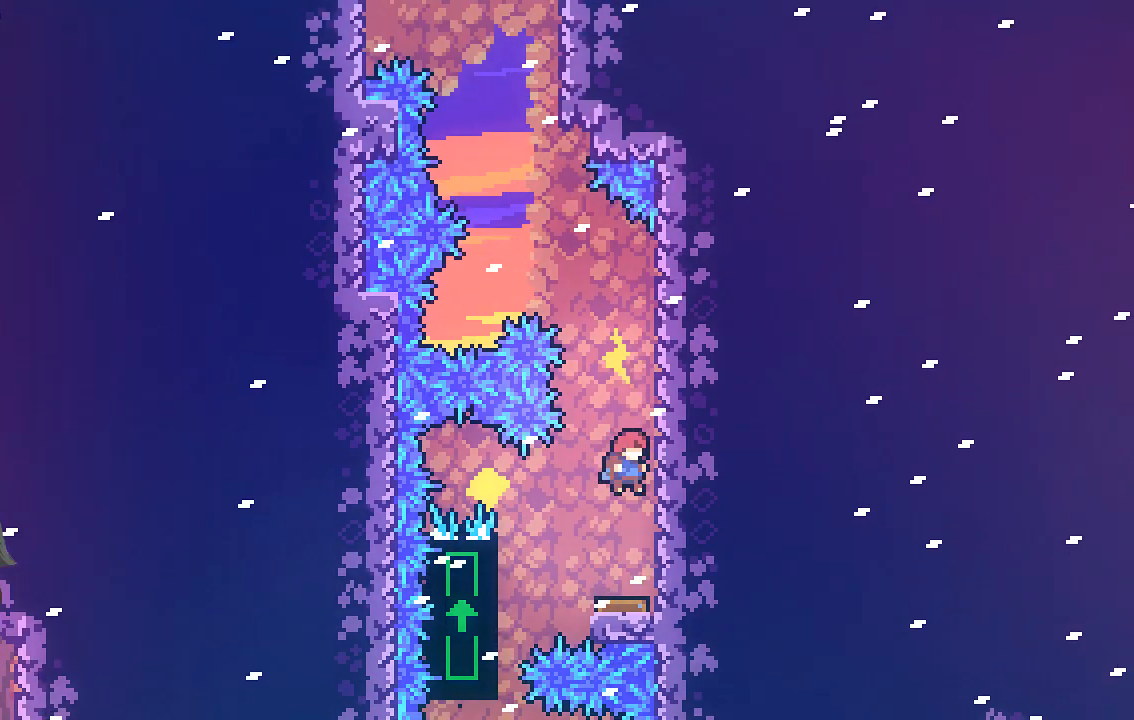
{"buttons": [], "left_stick": "center", "events": [[101, "R2", "up"]]}